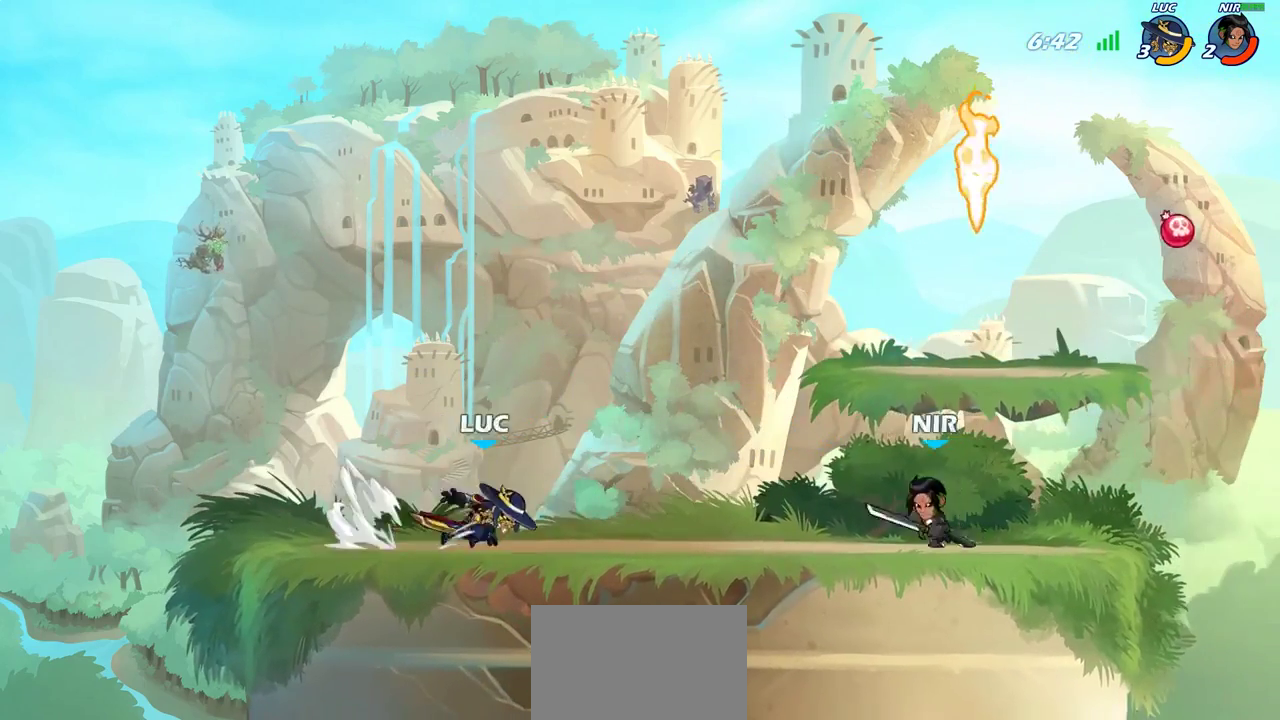
Gameplay with a controller (PlayStation layout); each line is a JSON object with the inputs held at the frame after it (dt_ms = milliseconds from this image to that frame). "events" lists button and stick changes between this image and that frame as [ms after this image, input, new state], when the widget could be followed in between. Not read: L1 L3 R3.
{"dt_ms": 700, "buttons": [], "left_stick": "center", "right_stick": "center", "events": [[83, "CIRCLE", "up"], [383, "left_stick", "center"]]}
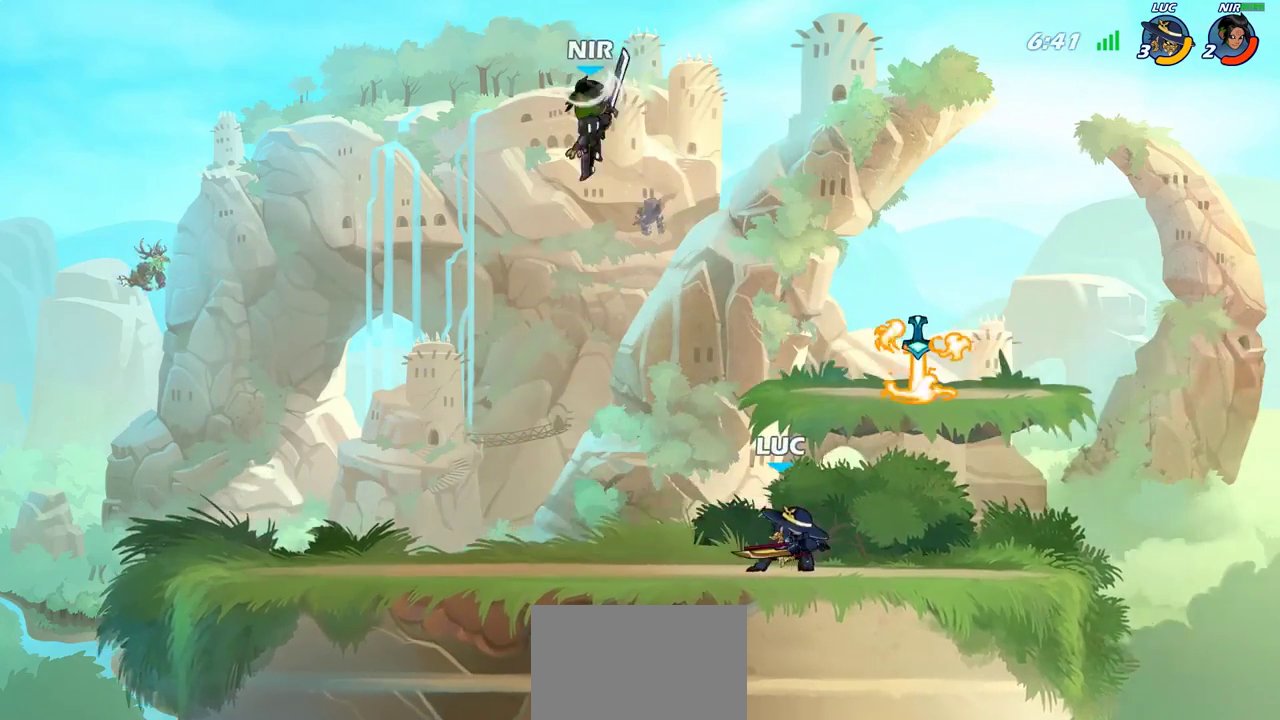
{"dt_ms": 300, "buttons": ["CROSS", "R2"], "left_stick": "up-left", "right_stick": "center", "events": [[33, "left_stick", "left"], [217, "R2", "down"], [267, "CROSS", "down"], [267, "left_stick", "up-left"]]}
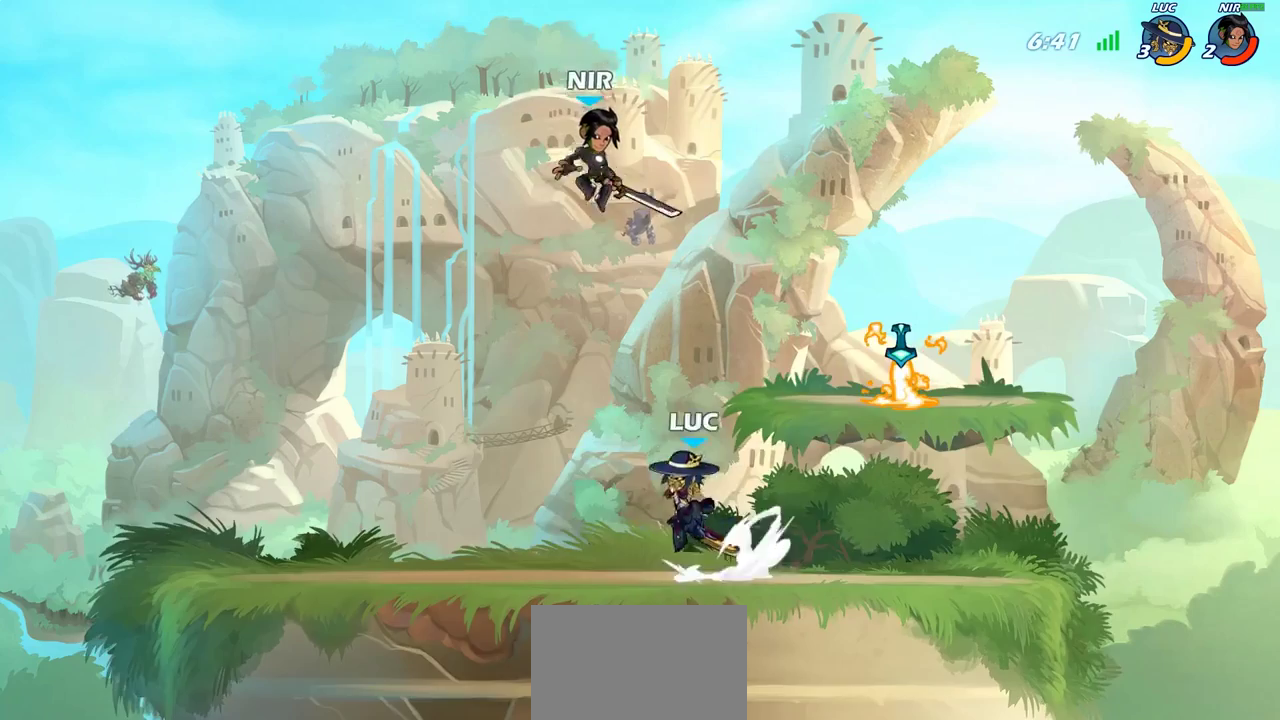
{"dt_ms": 500, "buttons": [], "left_stick": "right", "right_stick": "center", "events": [[17, "R2", "up"], [33, "CIRCLE", "down"], [50, "CROSS", "up"], [83, "left_stick", "up-right"], [167, "CIRCLE", "up"], [267, "left_stick", "right"]]}
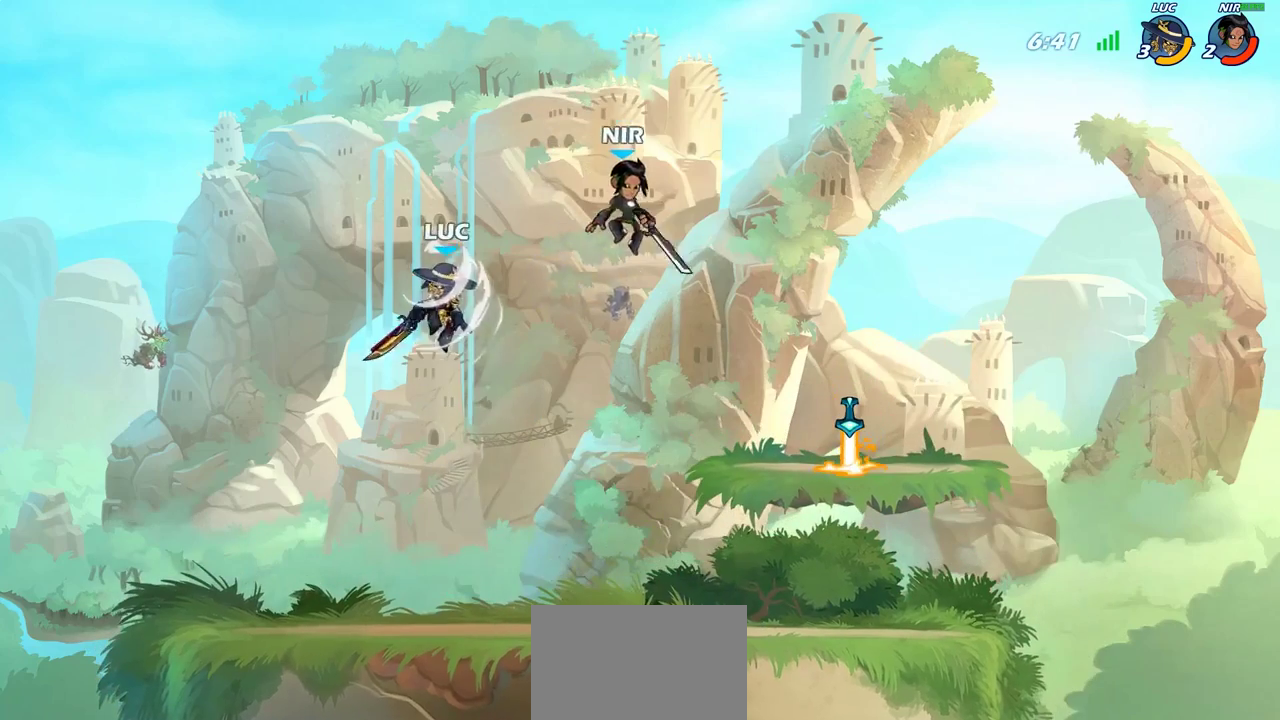
{"dt_ms": 300, "buttons": [], "left_stick": "right", "right_stick": "center", "events": []}
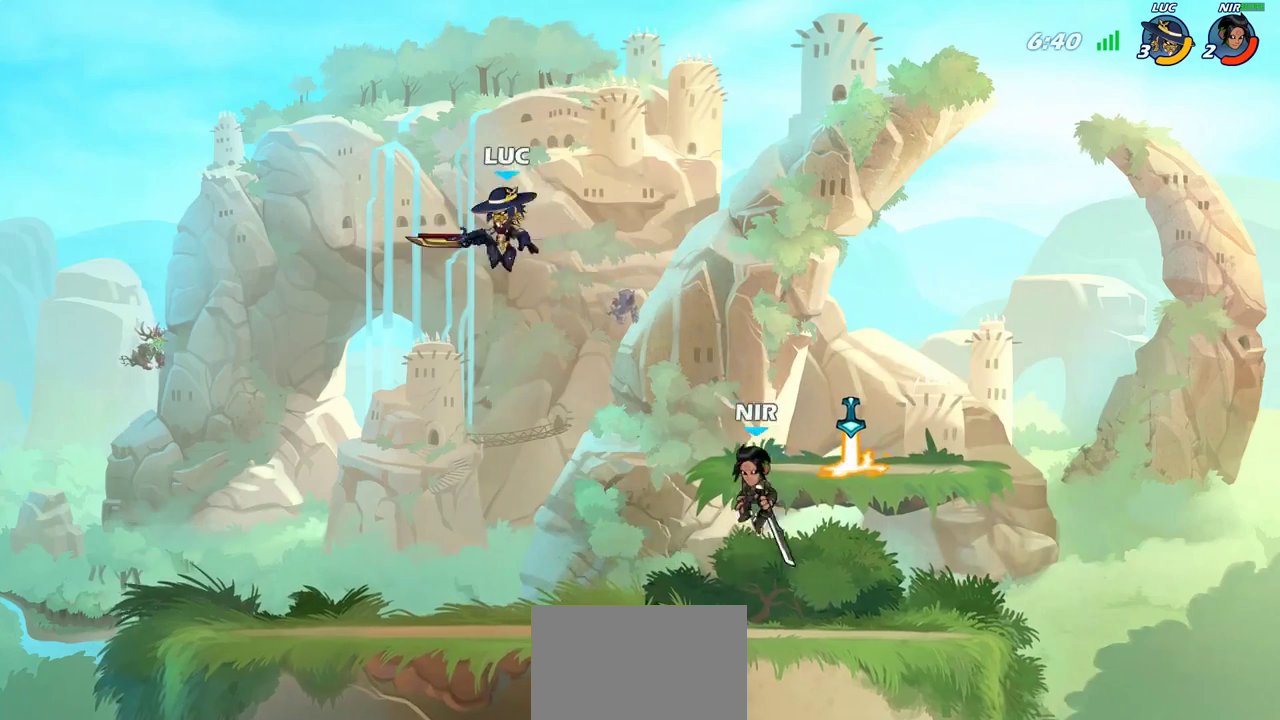
{"dt_ms": 800, "buttons": ["R2"], "left_stick": "right", "right_stick": "center", "events": [[67, "left_stick", "down-left"], [417, "left_stick", "left"], [600, "left_stick", "up-left"], [667, "left_stick", "up-right"], [750, "left_stick", "right"], [767, "R2", "down"]]}
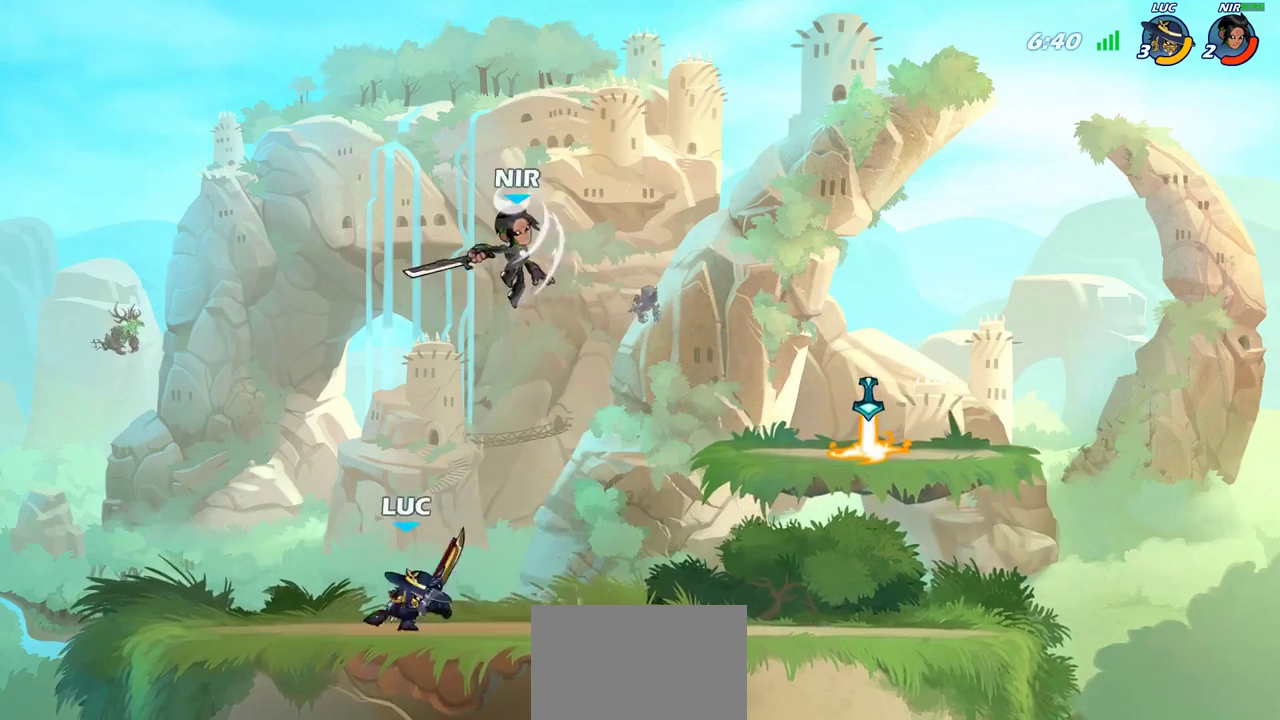
{"dt_ms": 400, "buttons": [], "left_stick": "up-right", "right_stick": "center", "events": [[100, "R2", "up"], [250, "CROSS", "down"], [250, "left_stick", "up"], [317, "CROSS", "up"], [317, "left_stick", "up-right"]]}
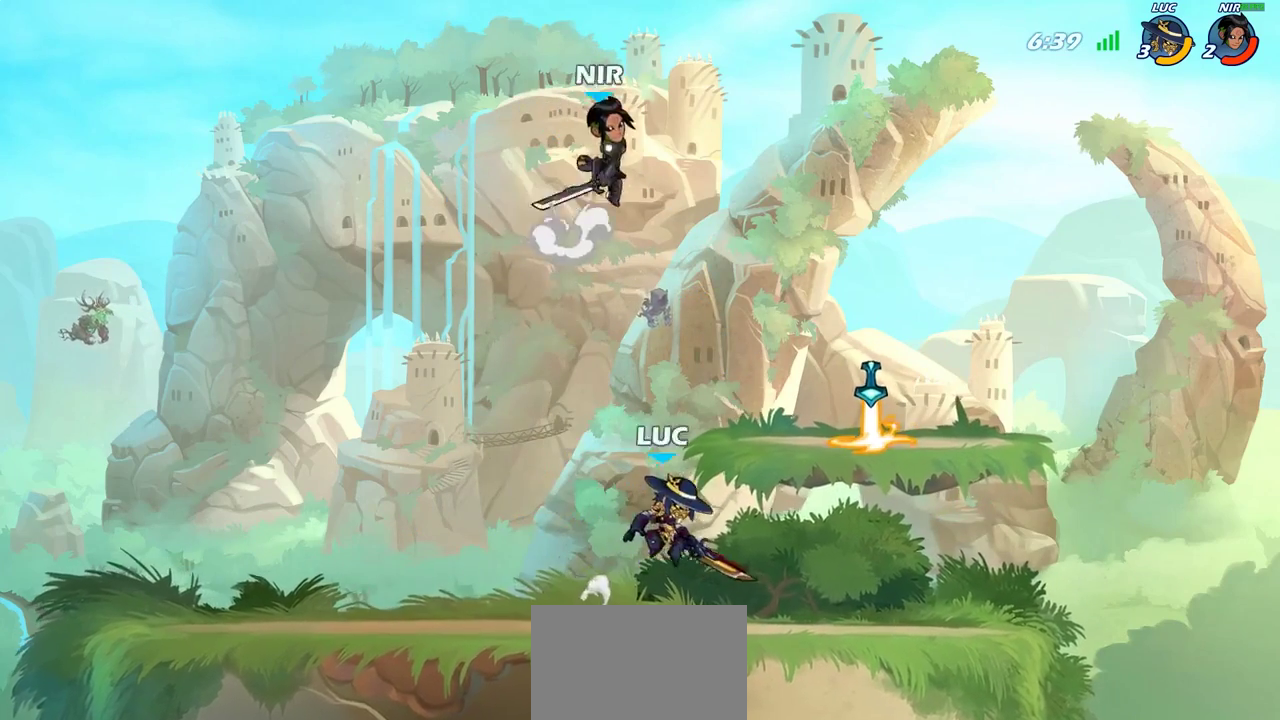
{"dt_ms": 400, "buttons": [], "left_stick": "left", "right_stick": "center", "events": [[100, "left_stick", "center"], [333, "left_stick", "left"]]}
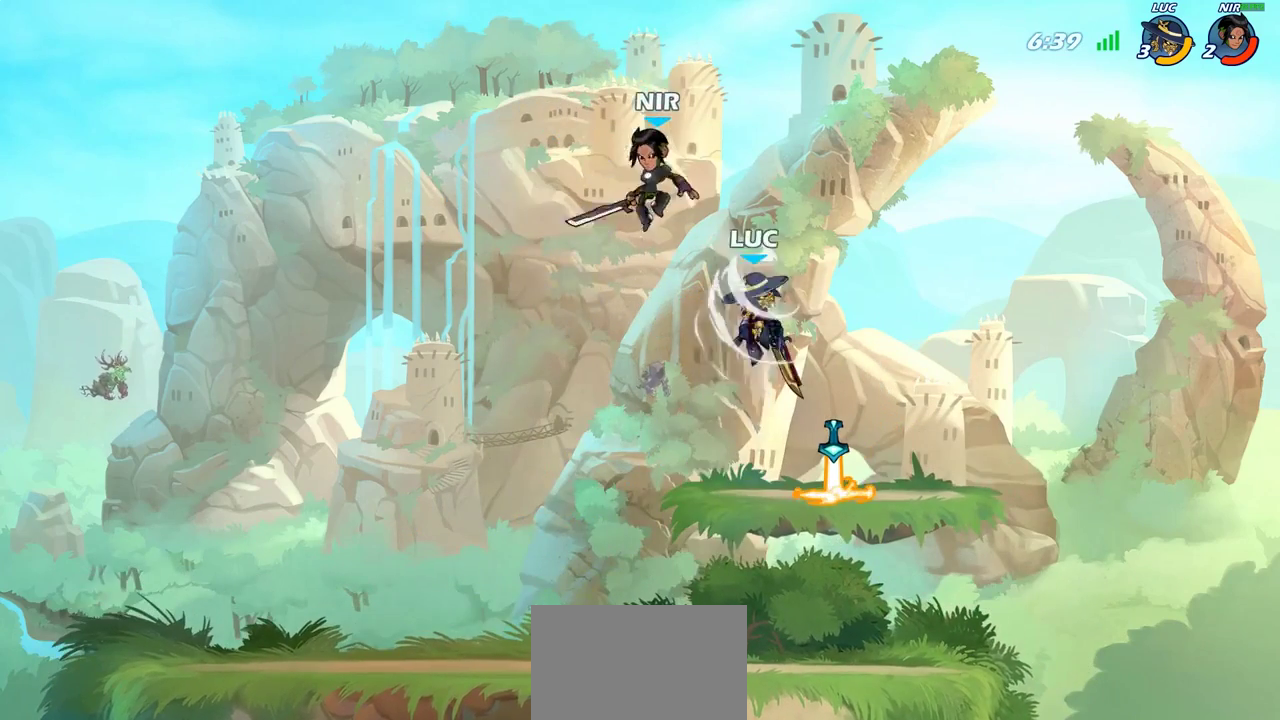
{"dt_ms": 600, "buttons": [], "left_stick": "up", "right_stick": "center", "events": [[133, "left_stick", "up-left"], [250, "left_stick", "left"], [317, "left_stick", "down-left"], [500, "SQUARE", "down"], [550, "left_stick", "up"], [567, "SQUARE", "up"]]}
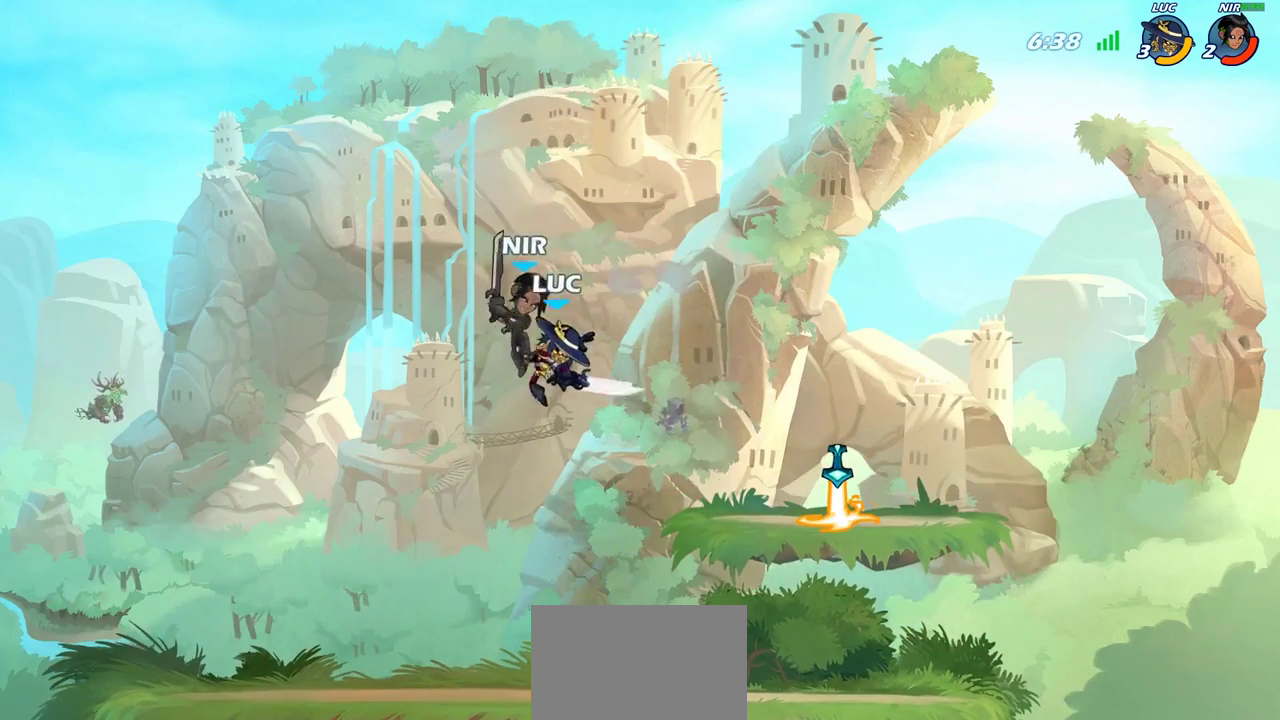
{"dt_ms": 400, "buttons": [], "left_stick": "up-right", "right_stick": "center", "events": [[50, "left_stick", "up-right"]]}
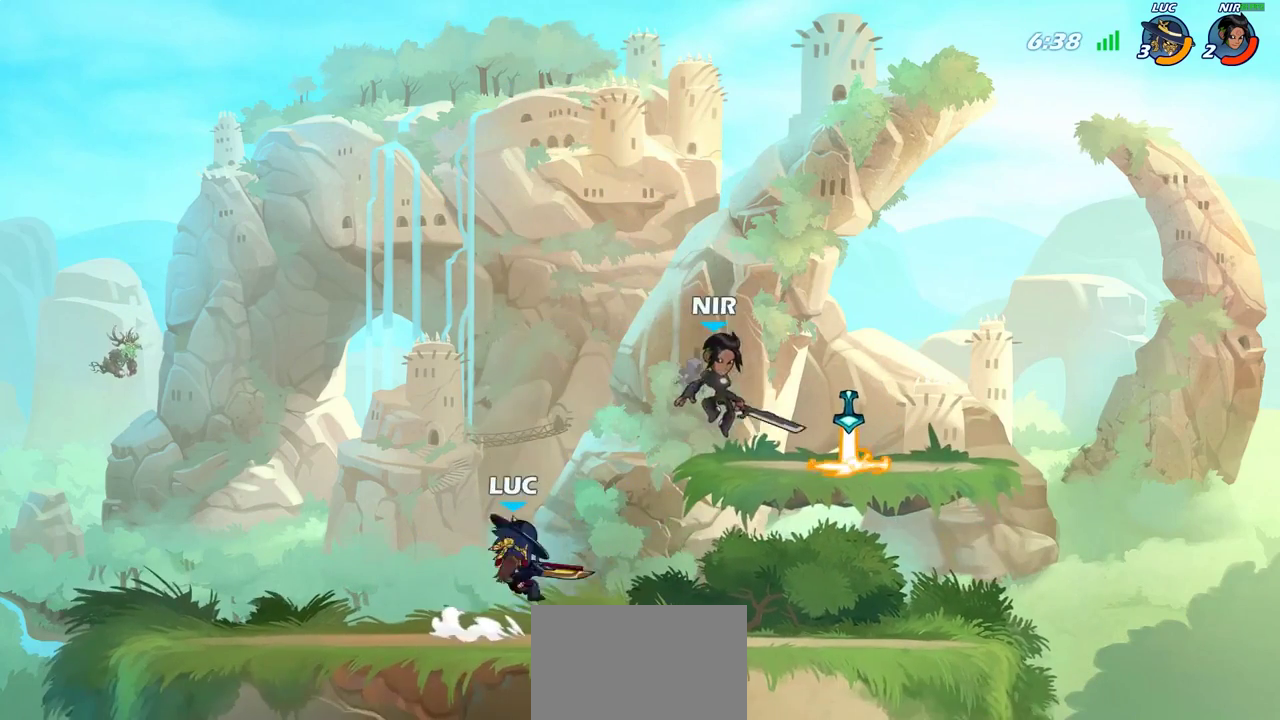
{"dt_ms": 800, "buttons": [], "left_stick": "up", "right_stick": "center", "events": [[33, "left_stick", "right"], [183, "left_stick", "down-right"], [233, "R2", "down"], [433, "left_stick", "center"], [467, "R2", "up"], [567, "left_stick", "left"], [600, "CROSS", "down"], [650, "SQUARE", "down"], [650, "left_stick", "up-left"], [700, "CROSS", "up"], [717, "SQUARE", "up"], [733, "left_stick", "up"]]}
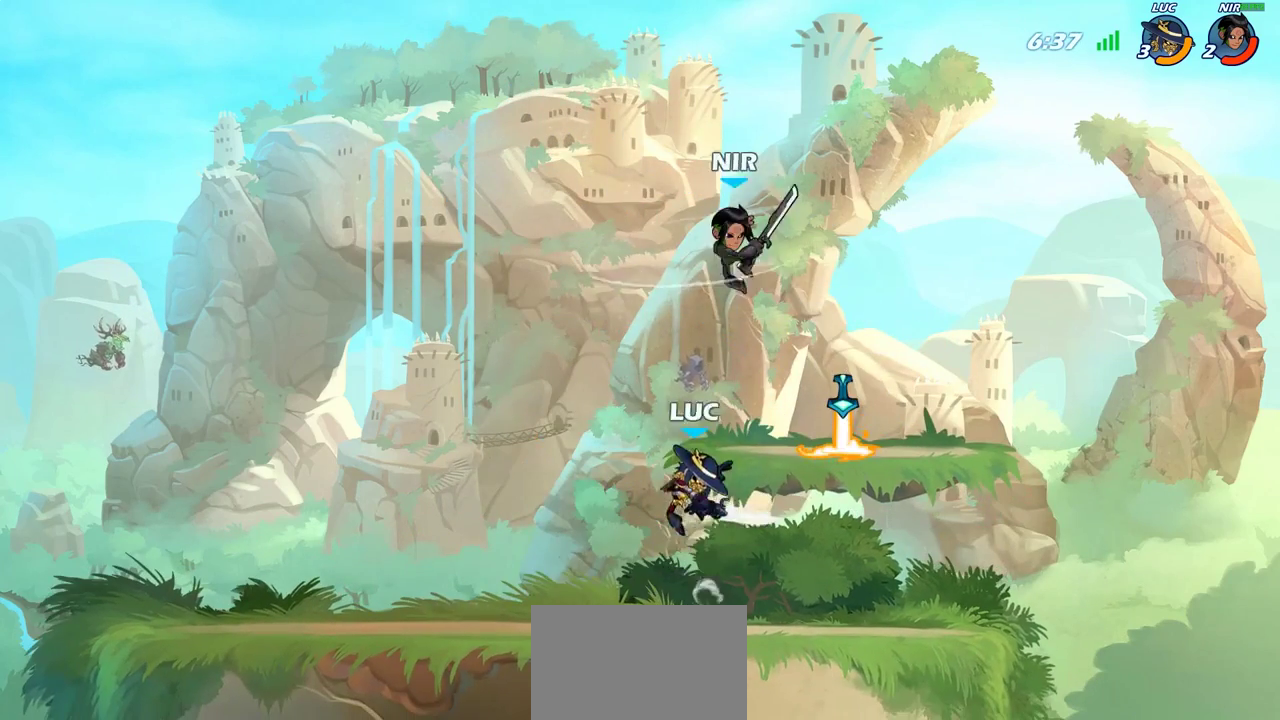
{"dt_ms": 300, "buttons": [], "left_stick": "left", "right_stick": "center", "events": [[117, "left_stick", "up-left"], [233, "left_stick", "left"]]}
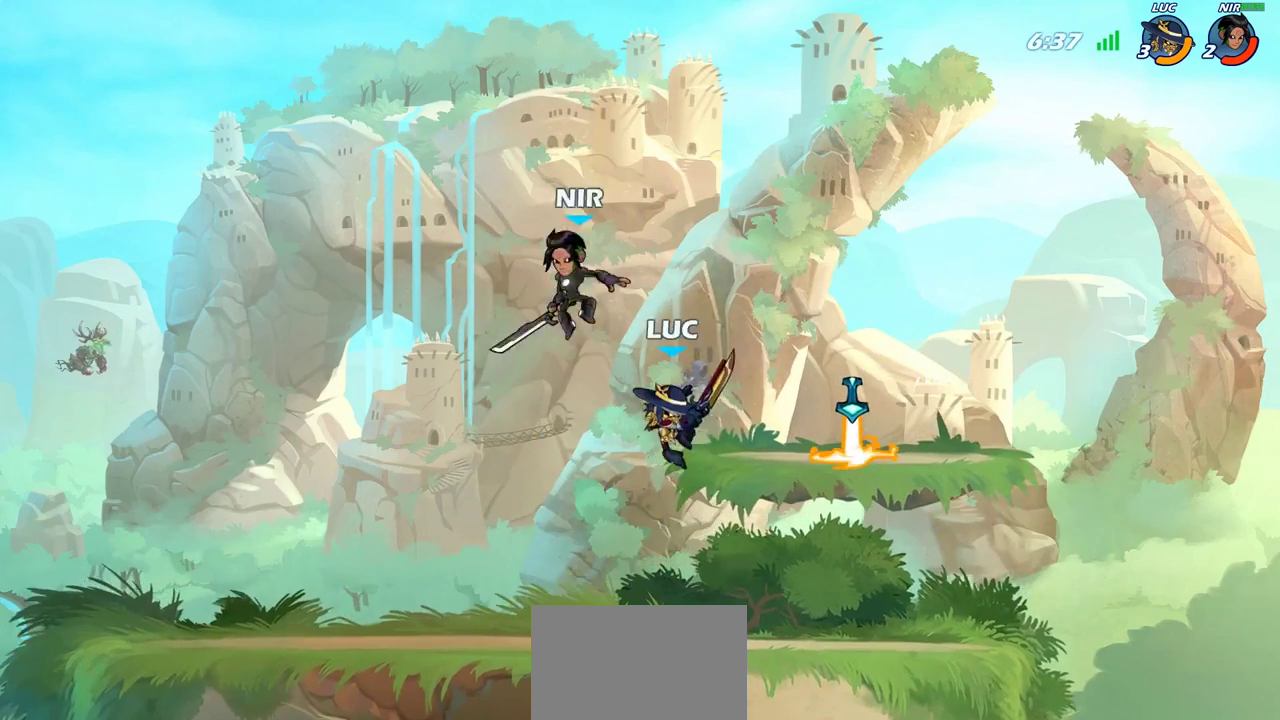
{"dt_ms": 400, "buttons": [], "left_stick": "up", "right_stick": "center", "events": [[233, "left_stick", "down-left"], [300, "SQUARE", "down"], [300, "left_stick", "up"], [367, "SQUARE", "up"]]}
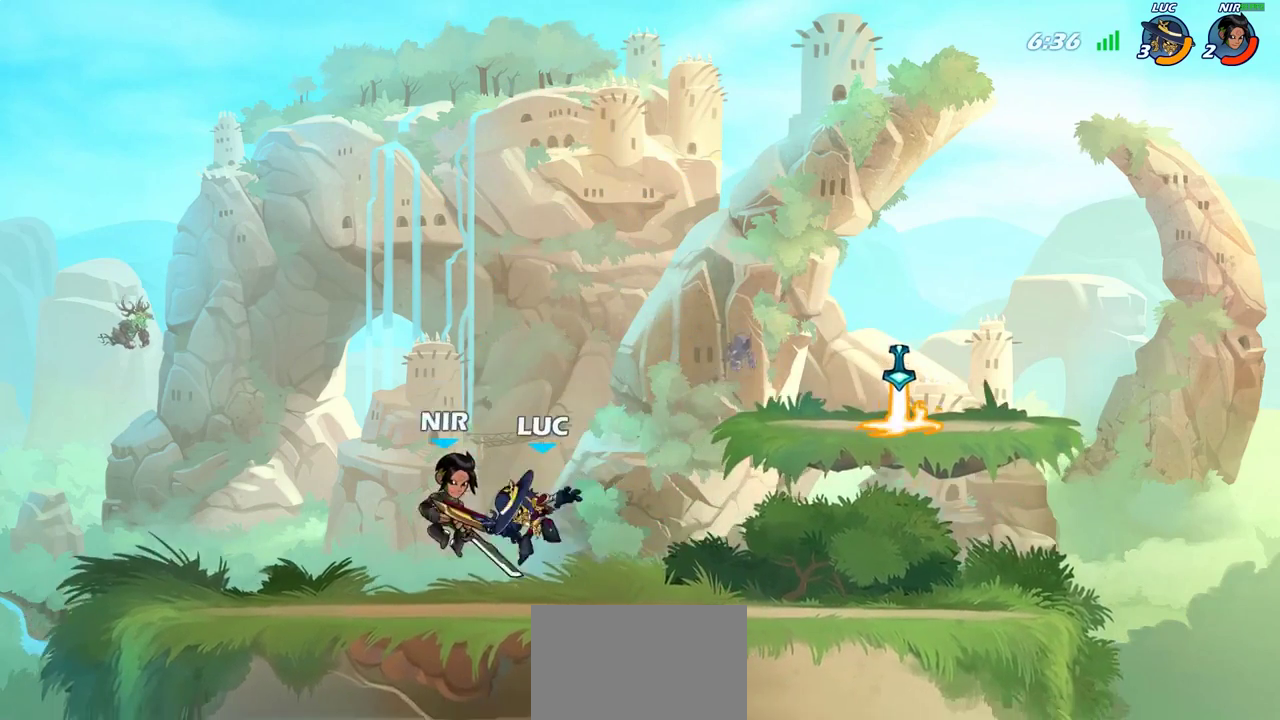
{"dt_ms": 800, "buttons": [], "left_stick": "up-right", "right_stick": "center", "events": [[17, "left_stick", "center"], [217, "left_stick", "up-left"], [333, "left_stick", "up"], [400, "left_stick", "up-left"], [483, "CROSS", "down"], [600, "CROSS", "up"], [667, "left_stick", "up-right"]]}
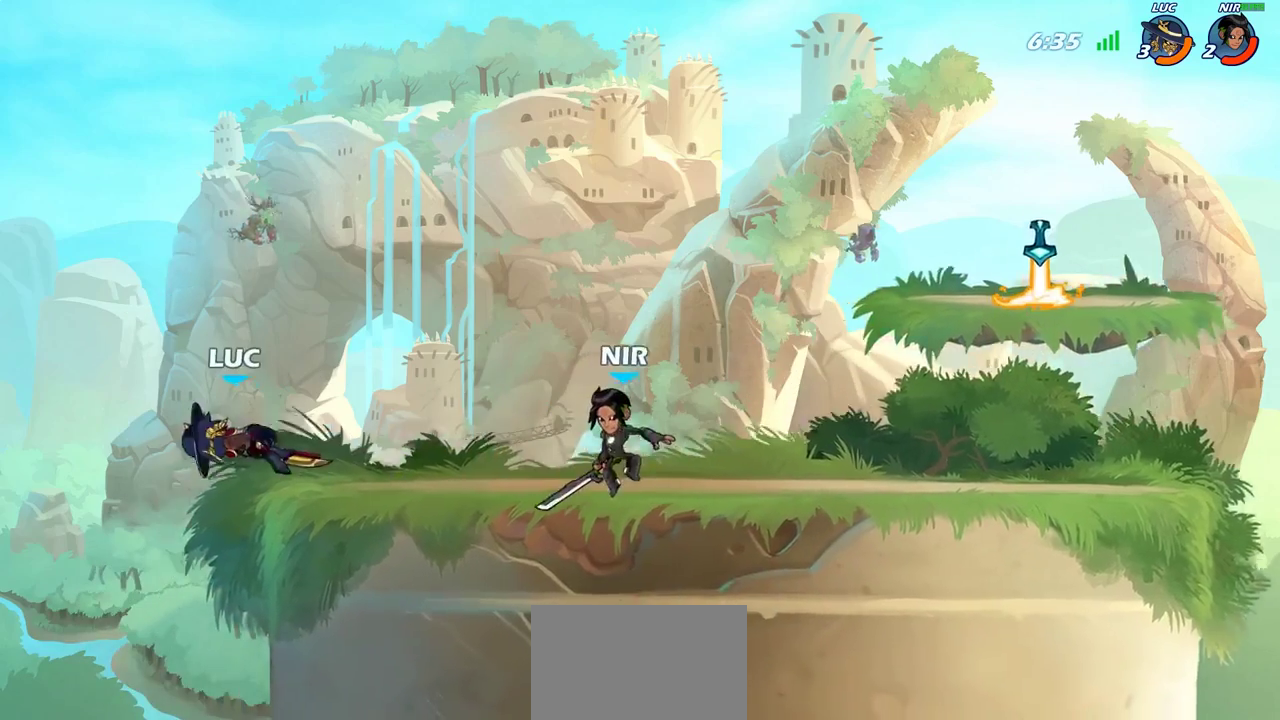
{"dt_ms": 300, "buttons": [], "left_stick": "right", "right_stick": "center", "events": [[50, "left_stick", "right"]]}